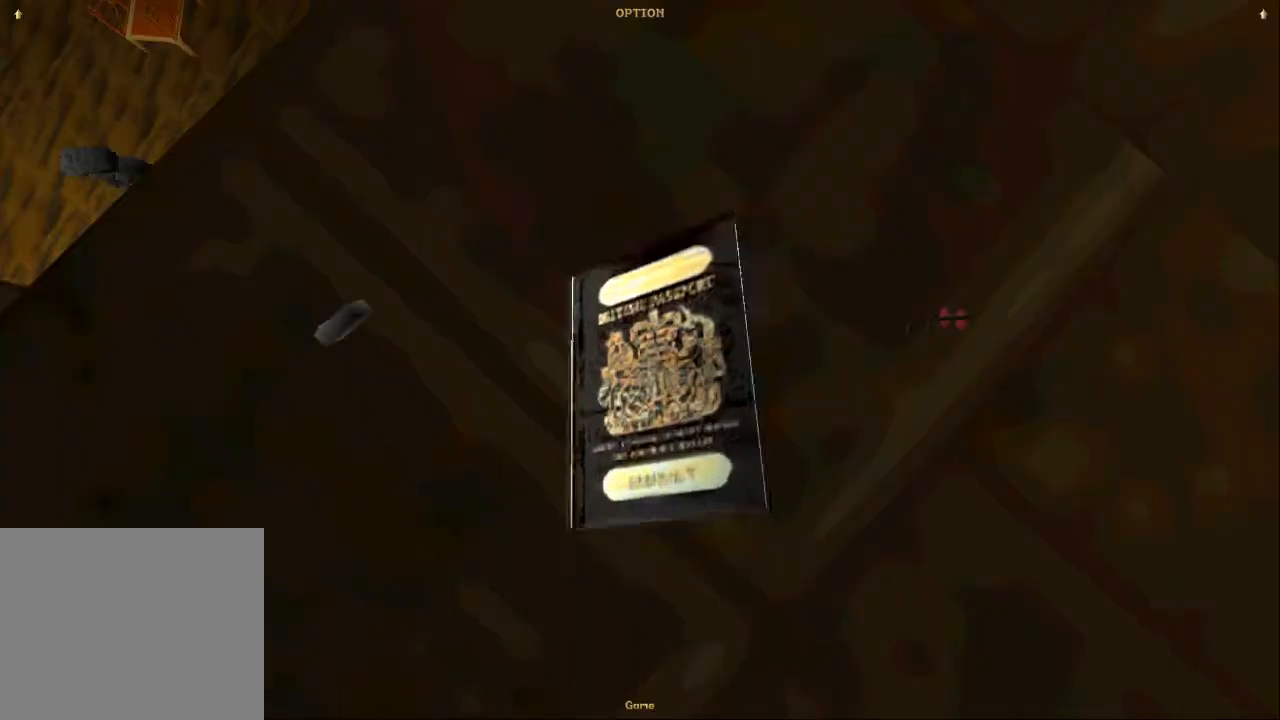
Gameplay with a controller (PlayStation layout); each line is a JSON object with the inputs held at the frame after it. "events" lists button and stick changes between this image and that frame as [ms after this image, input, new state], when the widget could be followed in between. Not read: L3 R3.
{"buttons": ["CROSS"], "left_stick": "center", "right_stick": "center", "events": [[67, "CROSS", "down"], [100, "CROSS", "up"], [200, "CROSS", "down"], [233, "CROSS", "up"], [333, "CROSS", "down"], [433, "CROSS", "up"], [500, "CROSS", "down"]]}
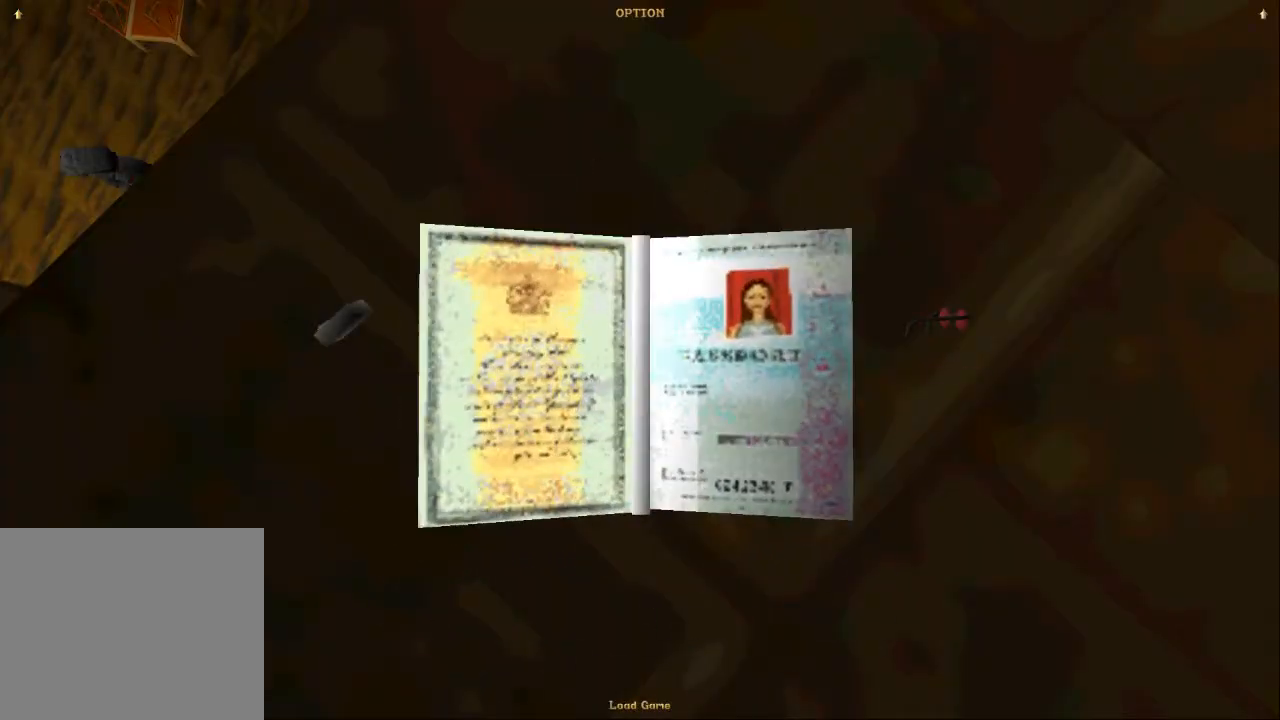
{"buttons": ["CROSS"], "left_stick": "center", "right_stick": "center", "events": [[67, "CROSS", "up"], [200, "CROSS", "down"], [267, "CROSS", "up"], [333, "CROSS", "down"], [433, "CROSS", "up"], [500, "CROSS", "down"]]}
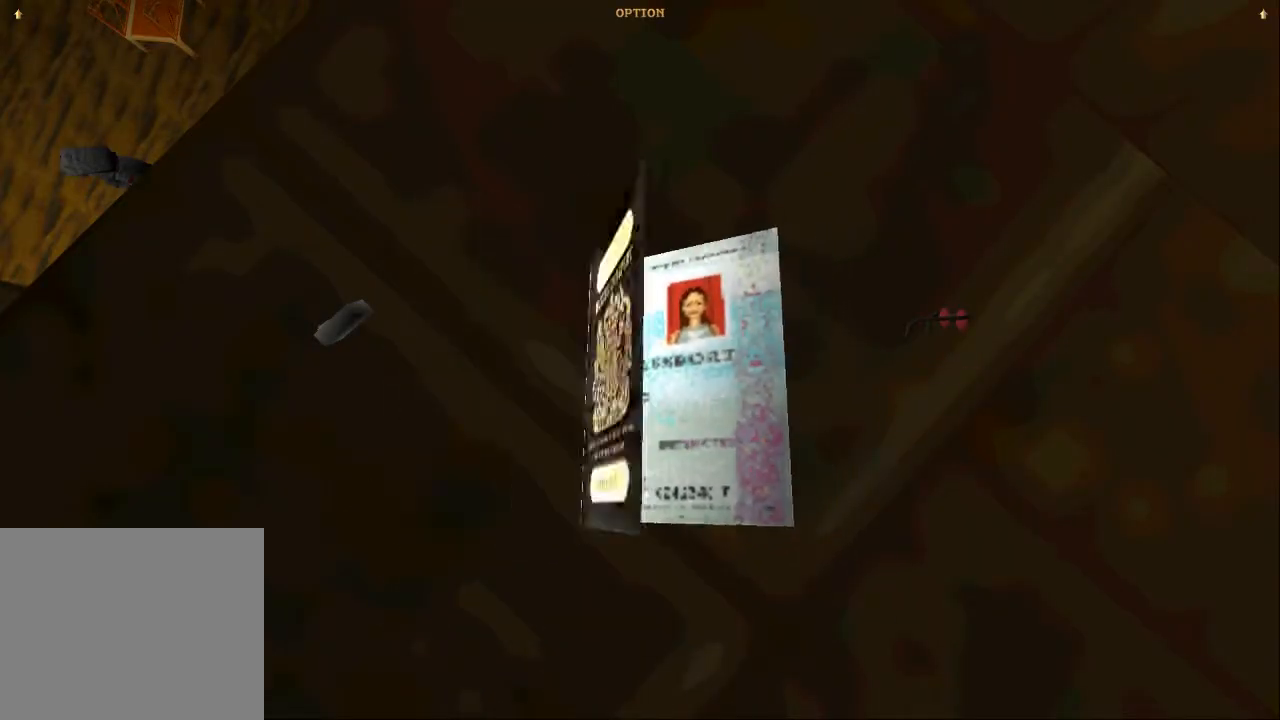
{"buttons": [], "left_stick": "center", "right_stick": "center", "events": [[100, "CROSS", "up"]]}
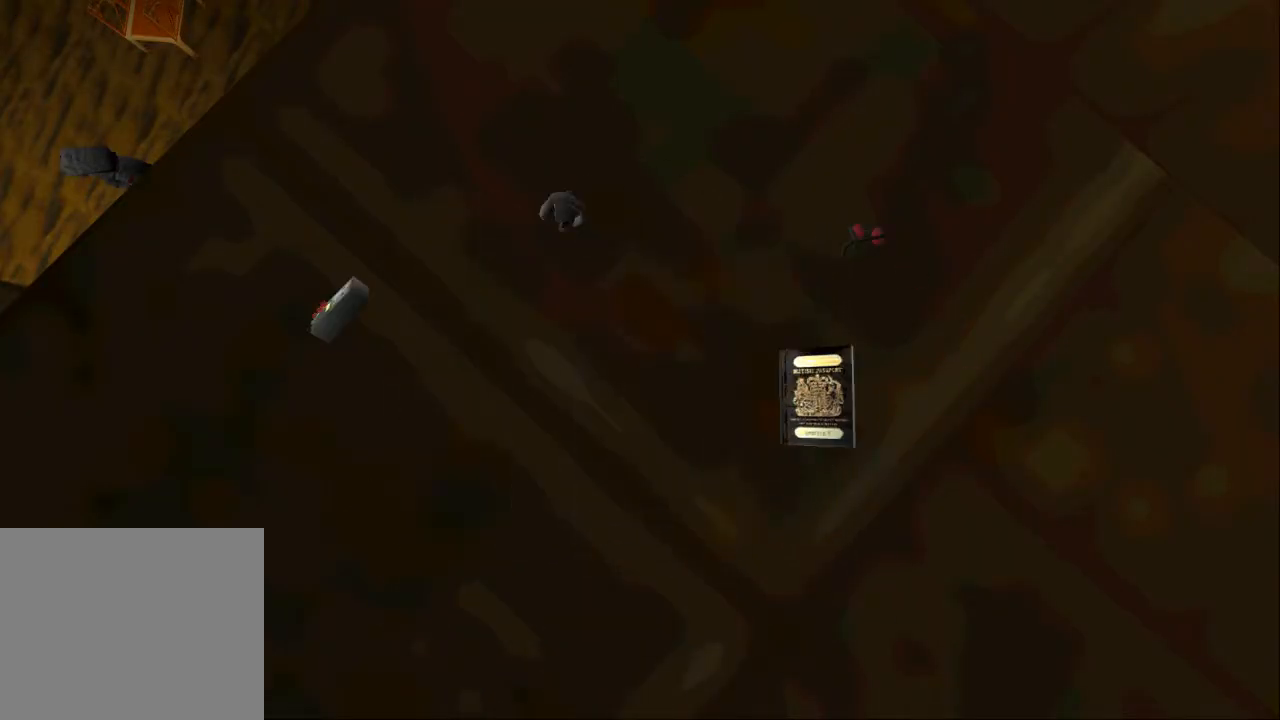
{"buttons": [], "left_stick": "center", "right_stick": "center", "events": []}
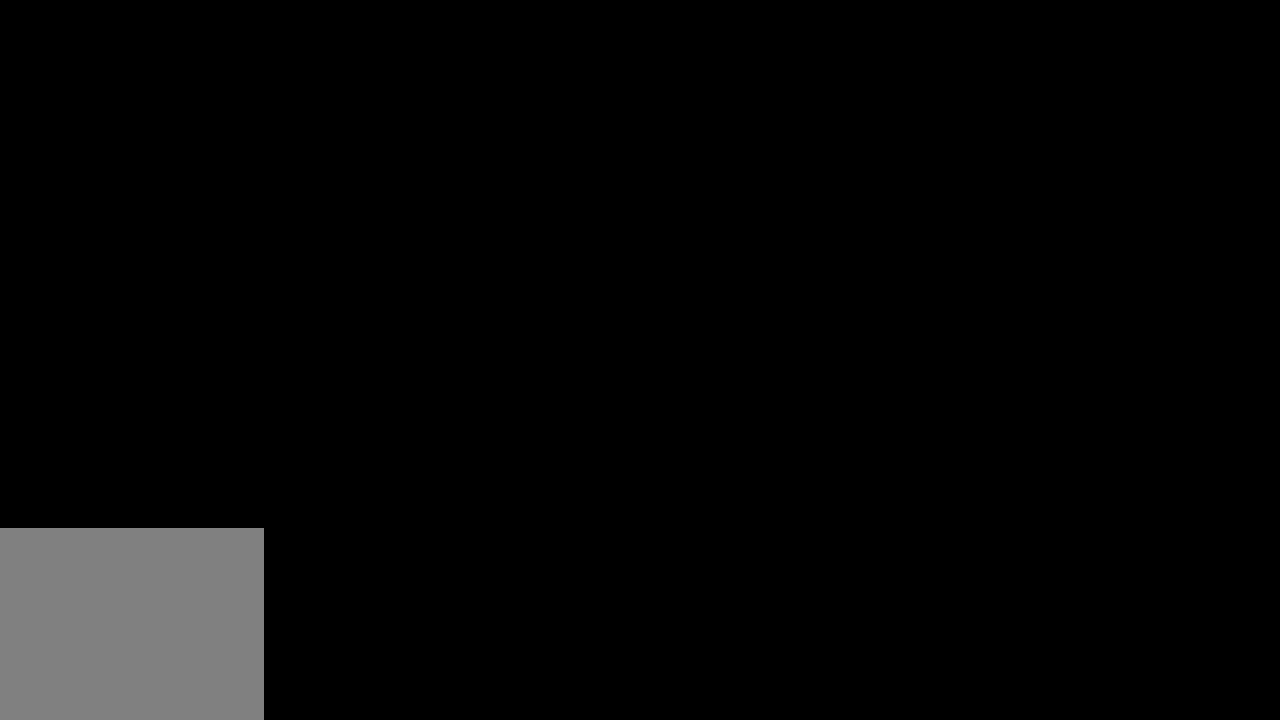
{"buttons": ["DPAD_UP"], "left_stick": "center", "right_stick": "center", "events": [[400, "DPAD_UP", "down"]]}
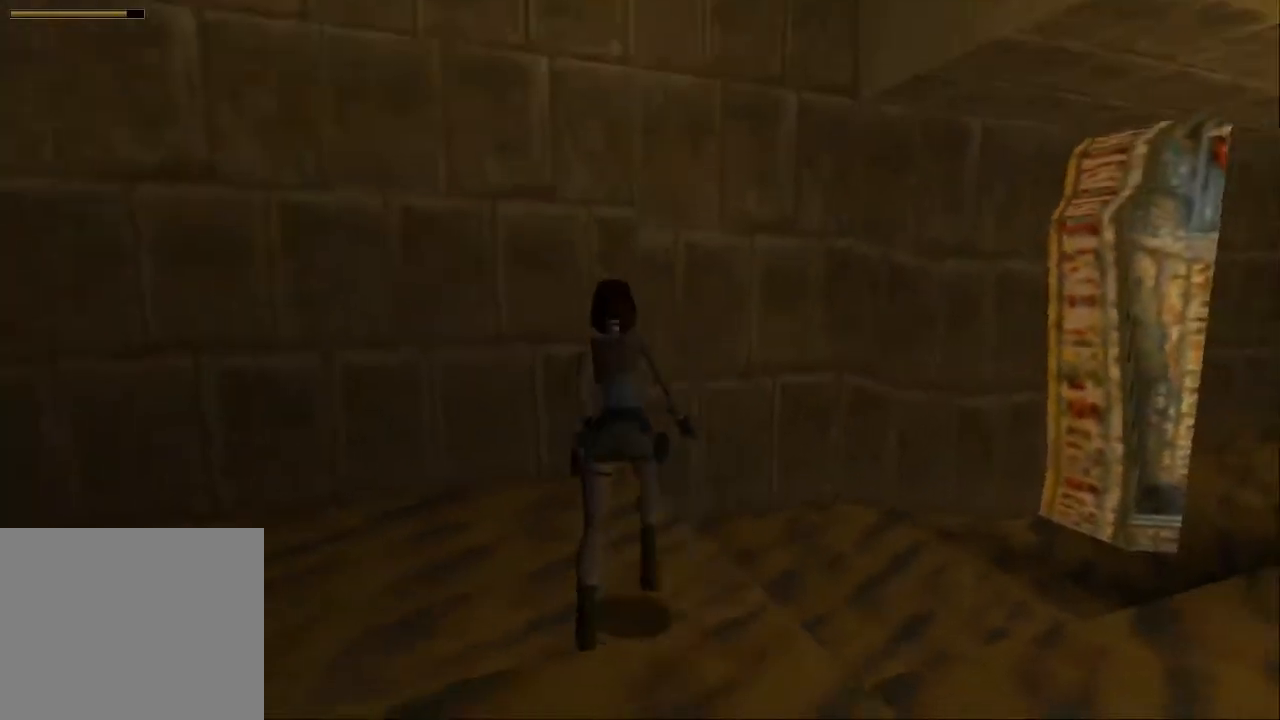
{"buttons": ["SQUARE", "DPAD_UP"], "left_stick": "center", "right_stick": "center", "events": [[100, "SQUARE", "down"]]}
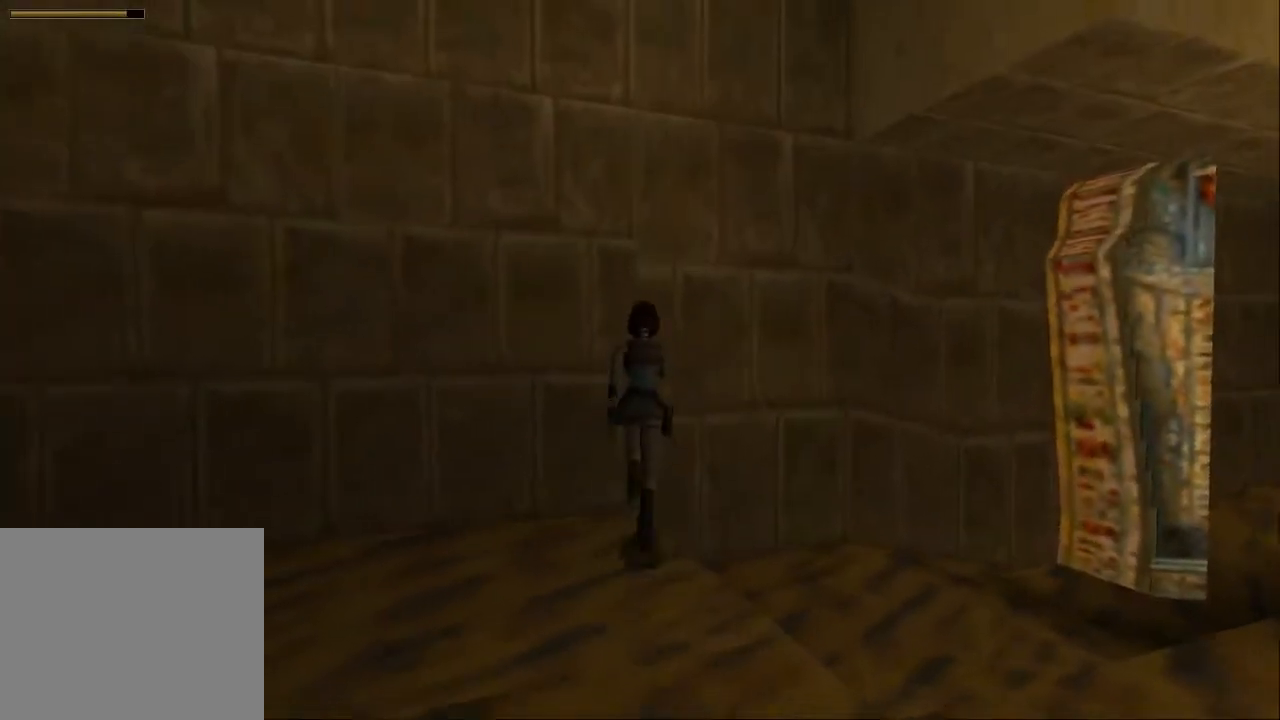
{"buttons": ["DPAD_UP"], "left_stick": "center", "right_stick": "center", "events": [[367, "SQUARE", "up"]]}
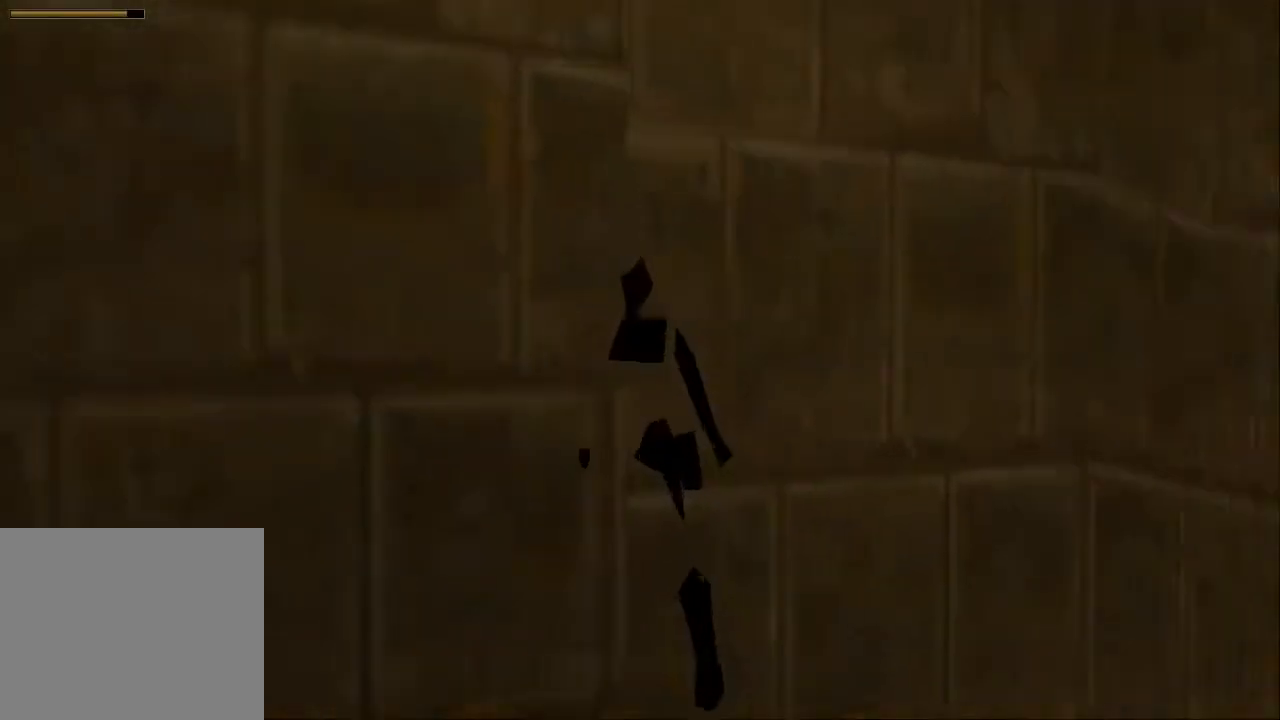
{"buttons": ["DPAD_UP"], "left_stick": "center", "right_stick": "center", "events": []}
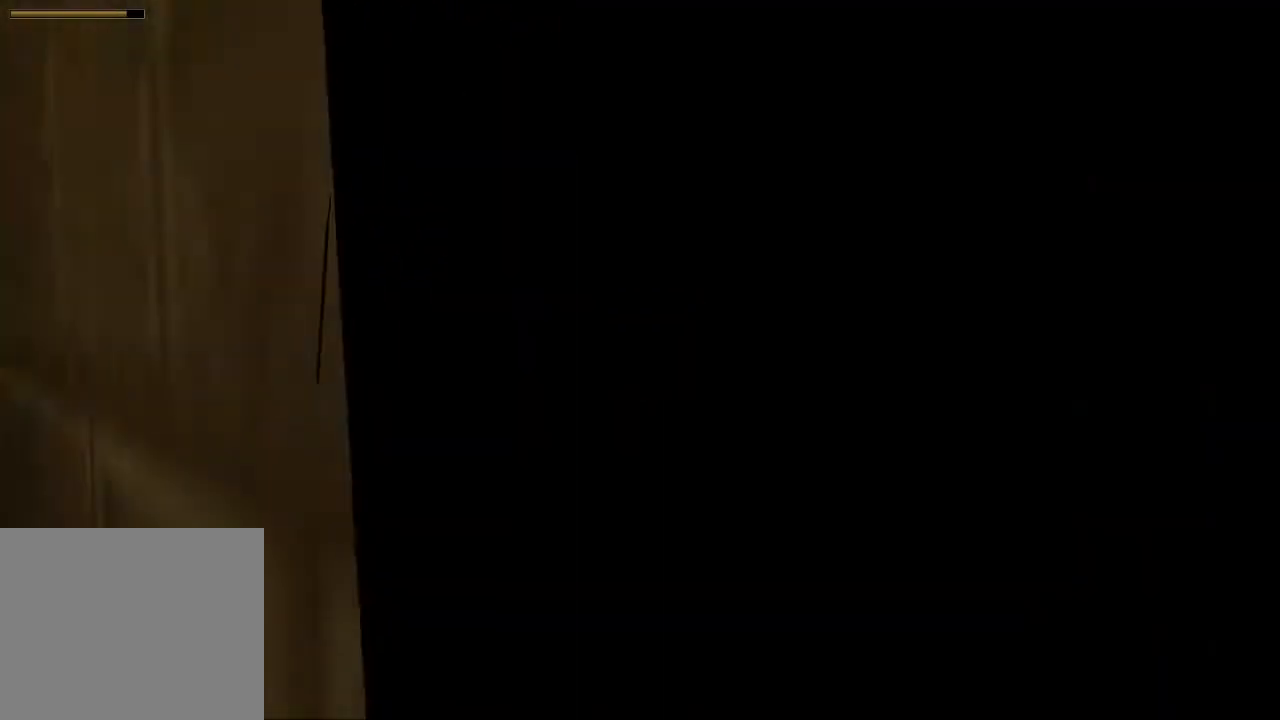
{"buttons": ["DPAD_UP"], "left_stick": "center", "right_stick": "center", "events": []}
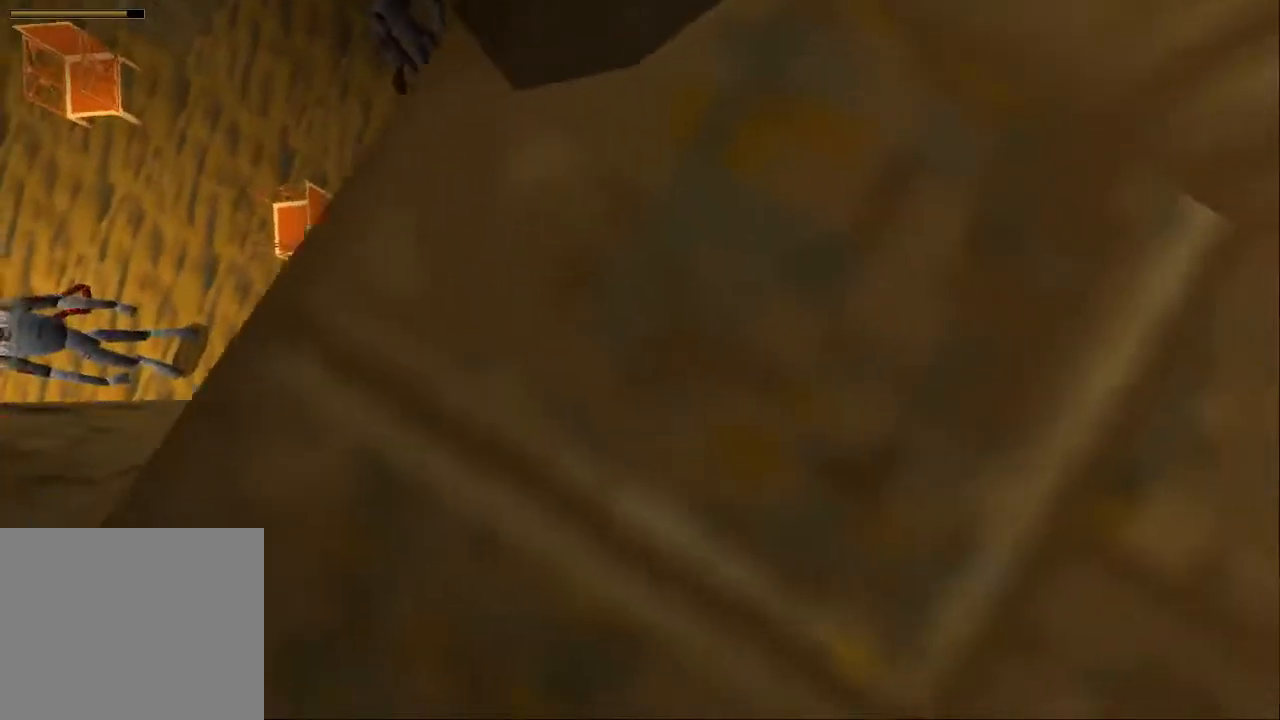
{"buttons": ["DPAD_UP"], "left_stick": "center", "right_stick": "center", "events": []}
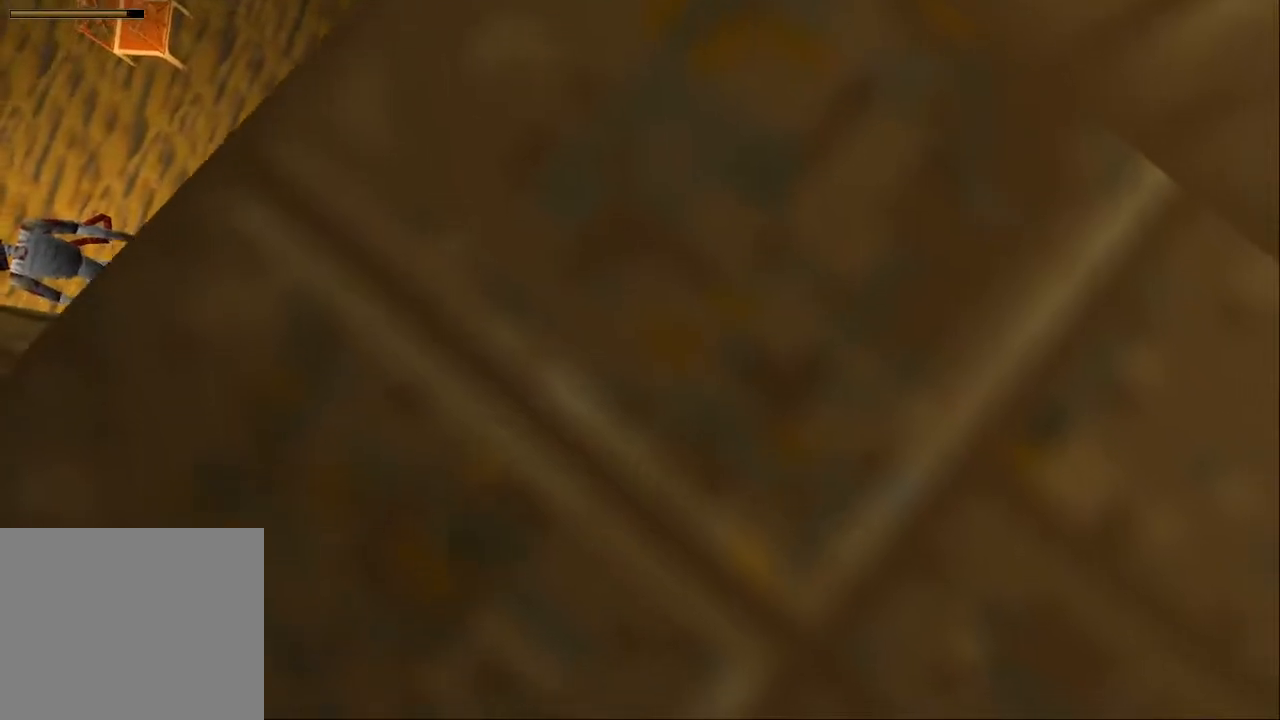
{"buttons": ["DPAD_UP"], "left_stick": "center", "right_stick": "center", "events": []}
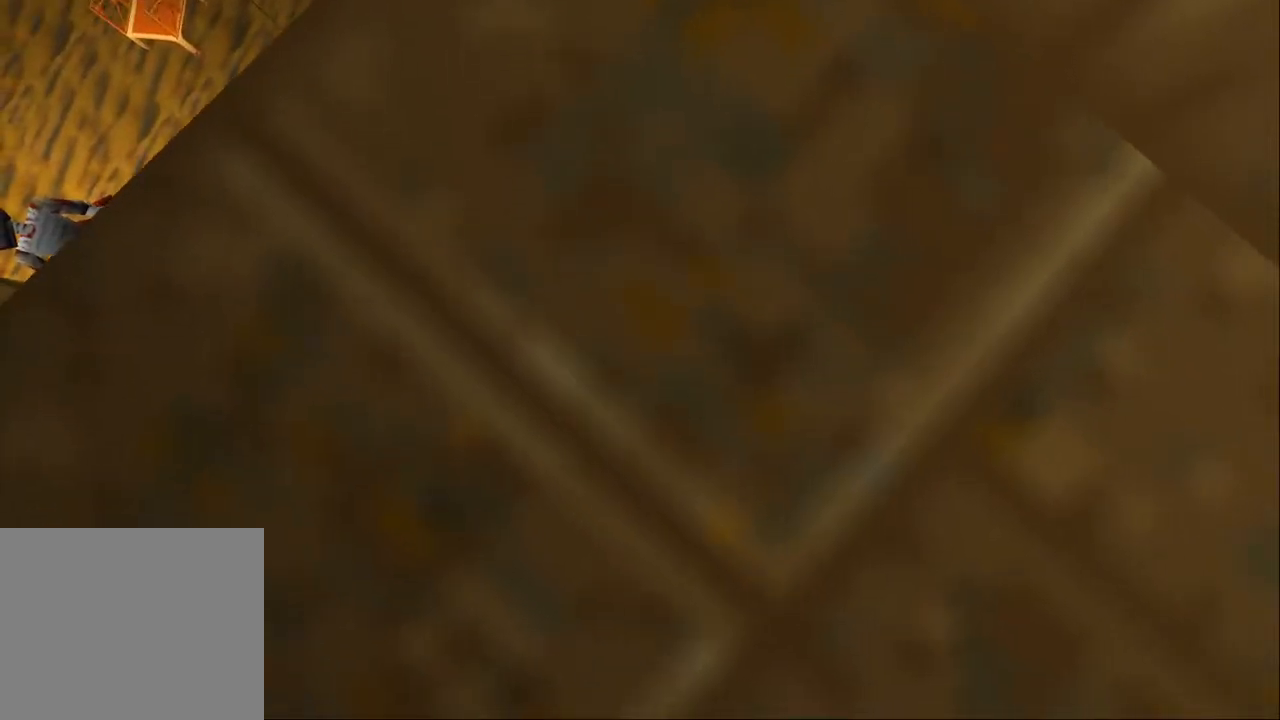
{"buttons": ["DPAD_UP"], "left_stick": "center", "right_stick": "center", "events": []}
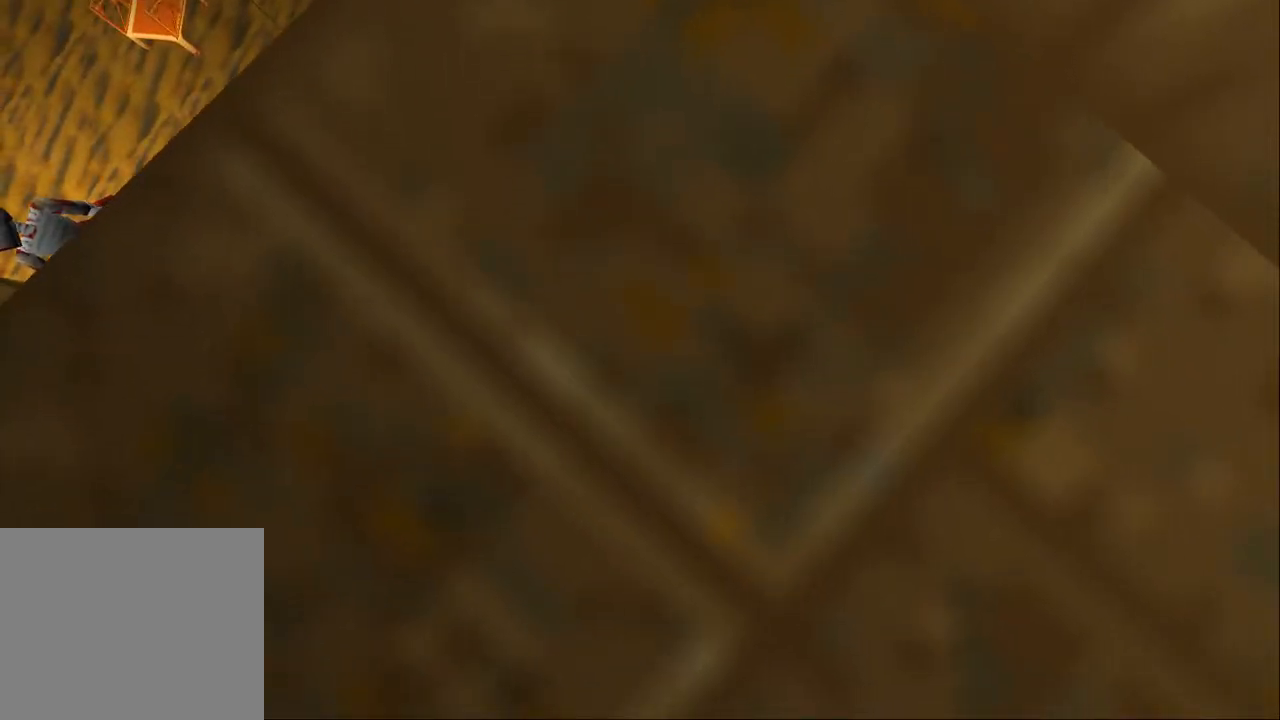
{"buttons": ["DPAD_UP"], "left_stick": "center", "right_stick": "center", "events": []}
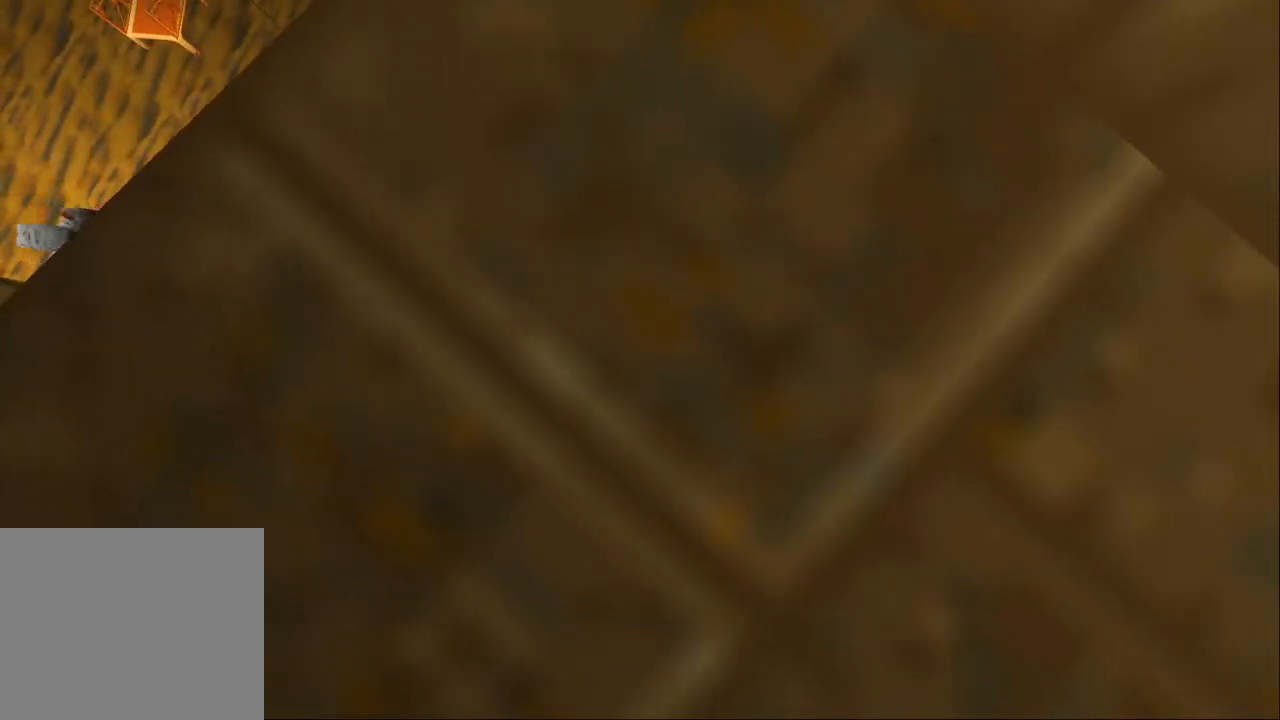
{"buttons": ["DPAD_UP", "DPAD_LEFT"], "left_stick": "center", "right_stick": "center", "events": [[133, "DPAD_LEFT", "down"]]}
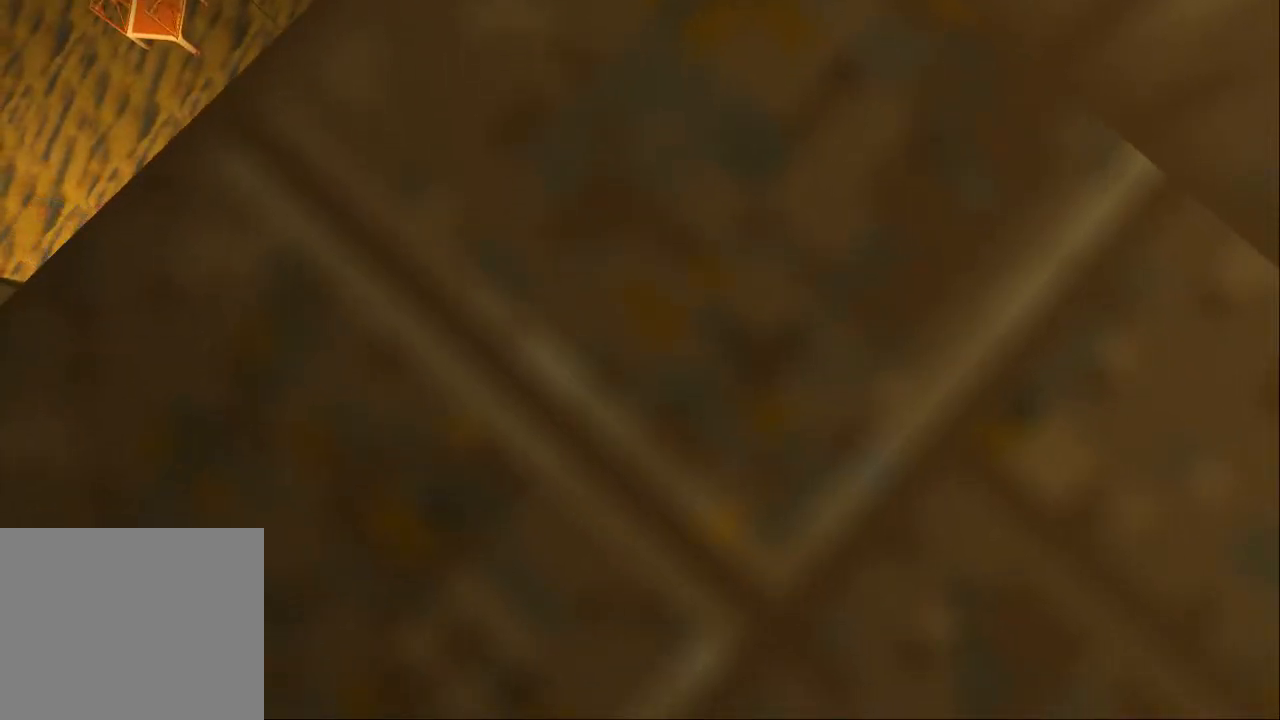
{"buttons": ["DPAD_UP", "DPAD_RIGHT"], "left_stick": "center", "right_stick": "center", "events": [[67, "DPAD_LEFT", "up"], [67, "DPAD_RIGHT", "down"]]}
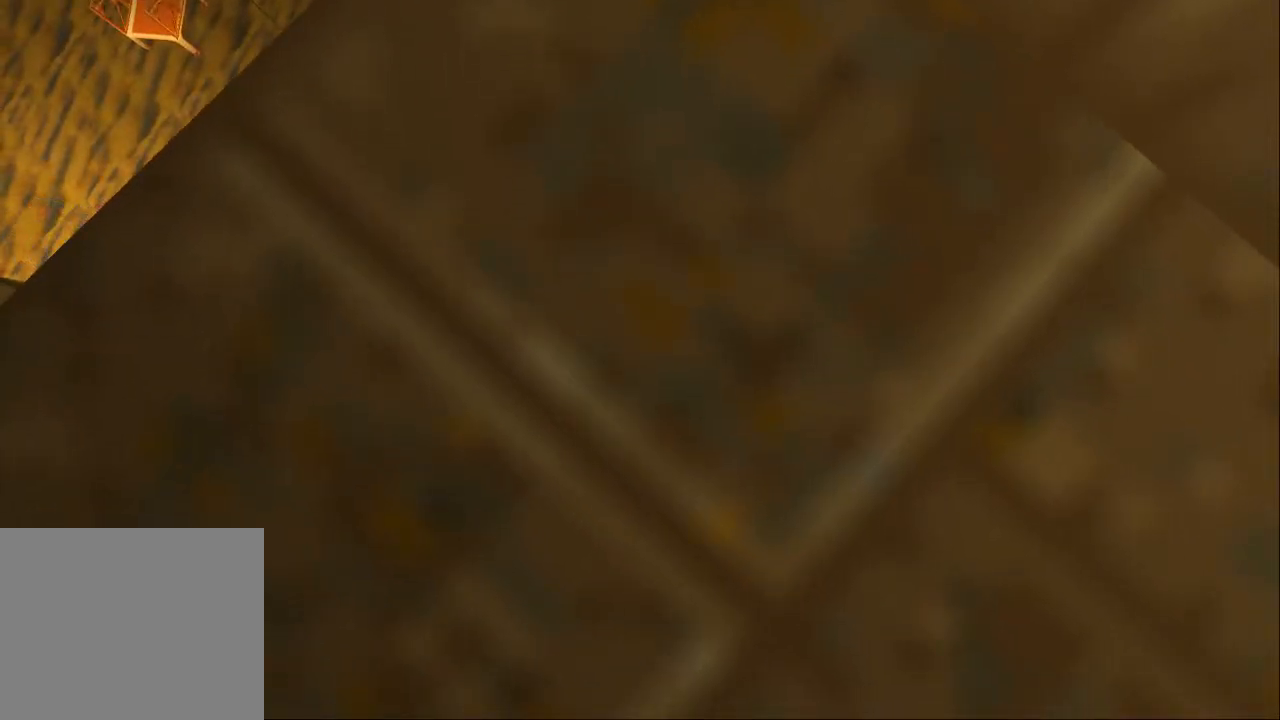
{"buttons": ["DPAD_UP", "DPAD_RIGHT"], "left_stick": "center", "right_stick": "center", "events": [[167, "DPAD_RIGHT", "up"], [200, "DPAD_LEFT", "down"], [367, "DPAD_LEFT", "up"], [433, "DPAD_RIGHT", "down"]]}
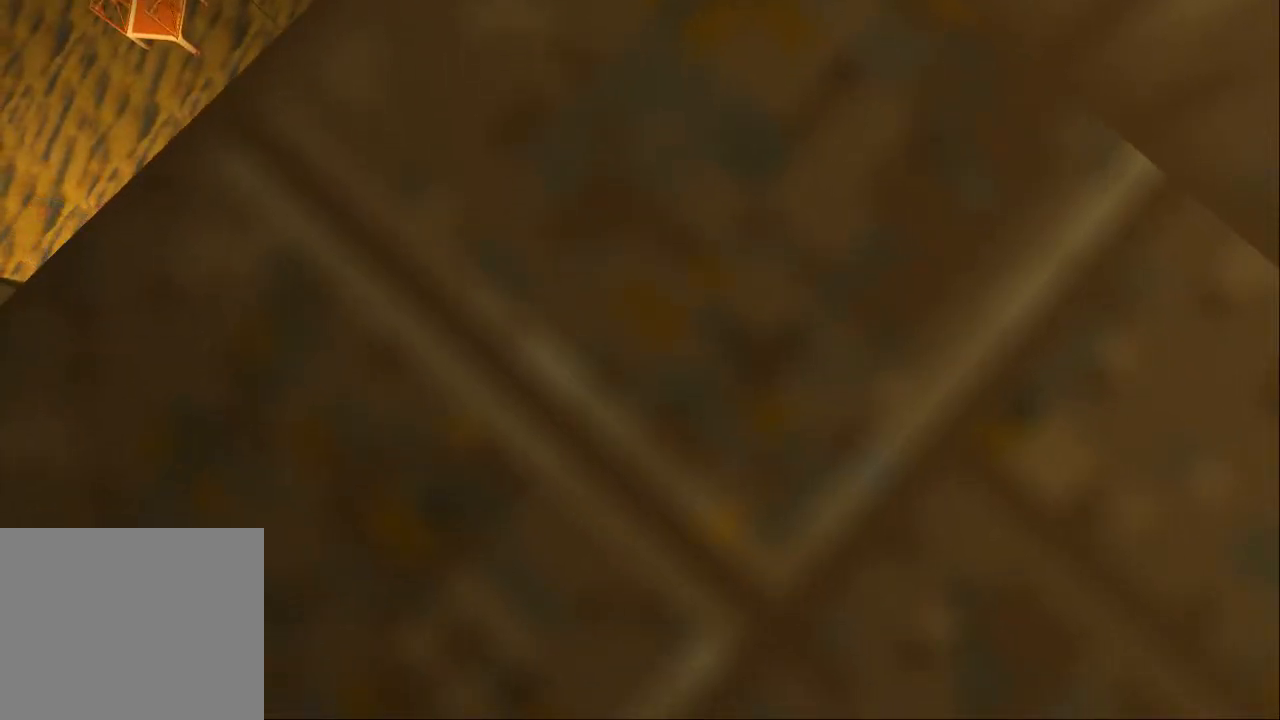
{"buttons": ["L1", "DPAD_UP"], "left_stick": "center", "right_stick": "center", "events": [[233, "L1", "down"], [400, "DPAD_RIGHT", "up"], [467, "DPAD_RIGHT", "down"], [500, "DPAD_RIGHT", "up"]]}
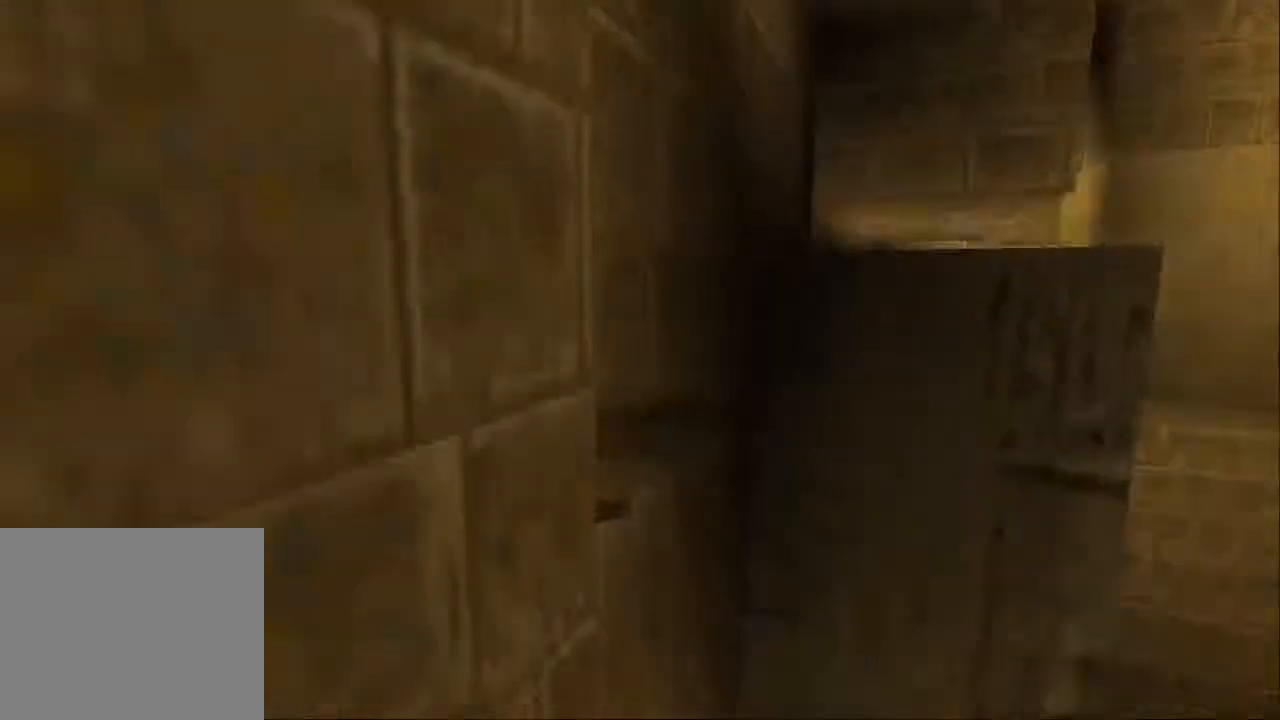
{"buttons": ["DPAD_UP", "DPAD_LEFT"], "left_stick": "center", "right_stick": "center", "events": [[333, "DPAD_LEFT", "down"], [367, "L1", "up"]]}
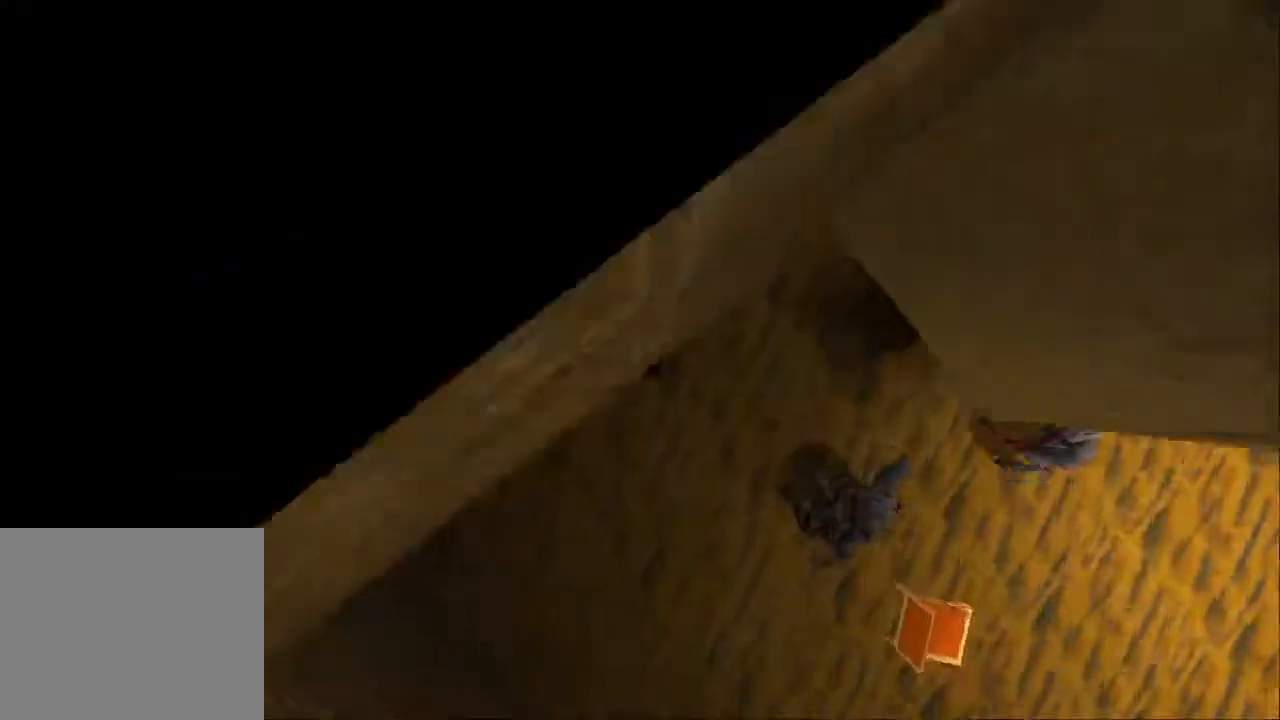
{"buttons": ["DPAD_UP", "DPAD_LEFT"], "left_stick": "center", "right_stick": "center", "events": []}
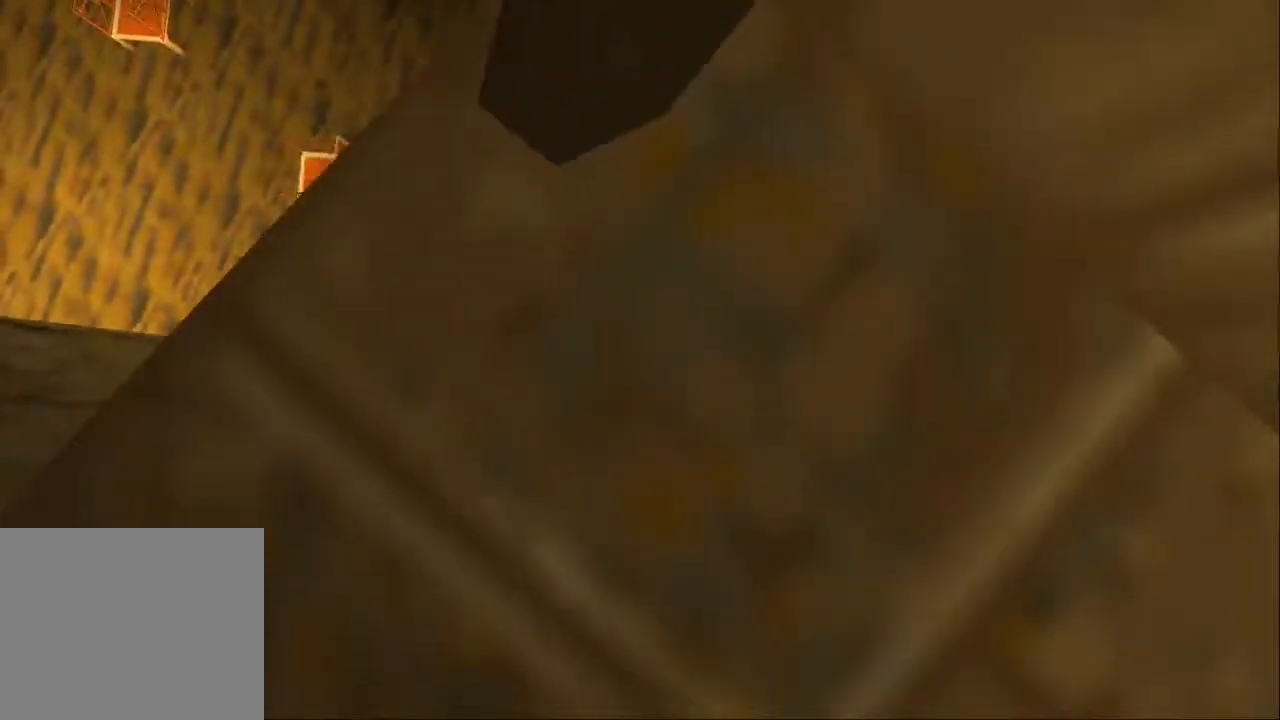
{"buttons": ["L1", "DPAD_UP", "DPAD_LEFT"], "left_stick": "center", "right_stick": "center", "events": [[500, "L1", "down"]]}
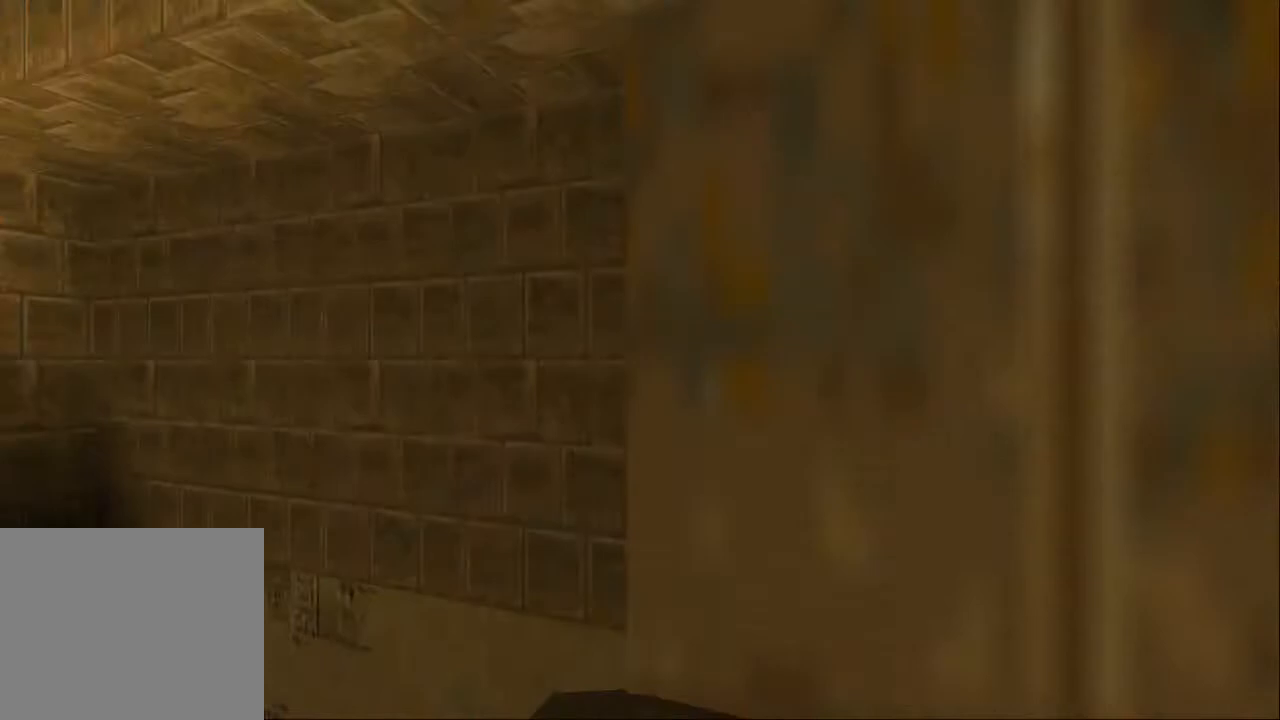
{"buttons": ["L1", "DPAD_UP", "DPAD_LEFT"], "left_stick": "center", "right_stick": "center", "events": [[33, "DPAD_LEFT", "up"], [500, "DPAD_LEFT", "down"]]}
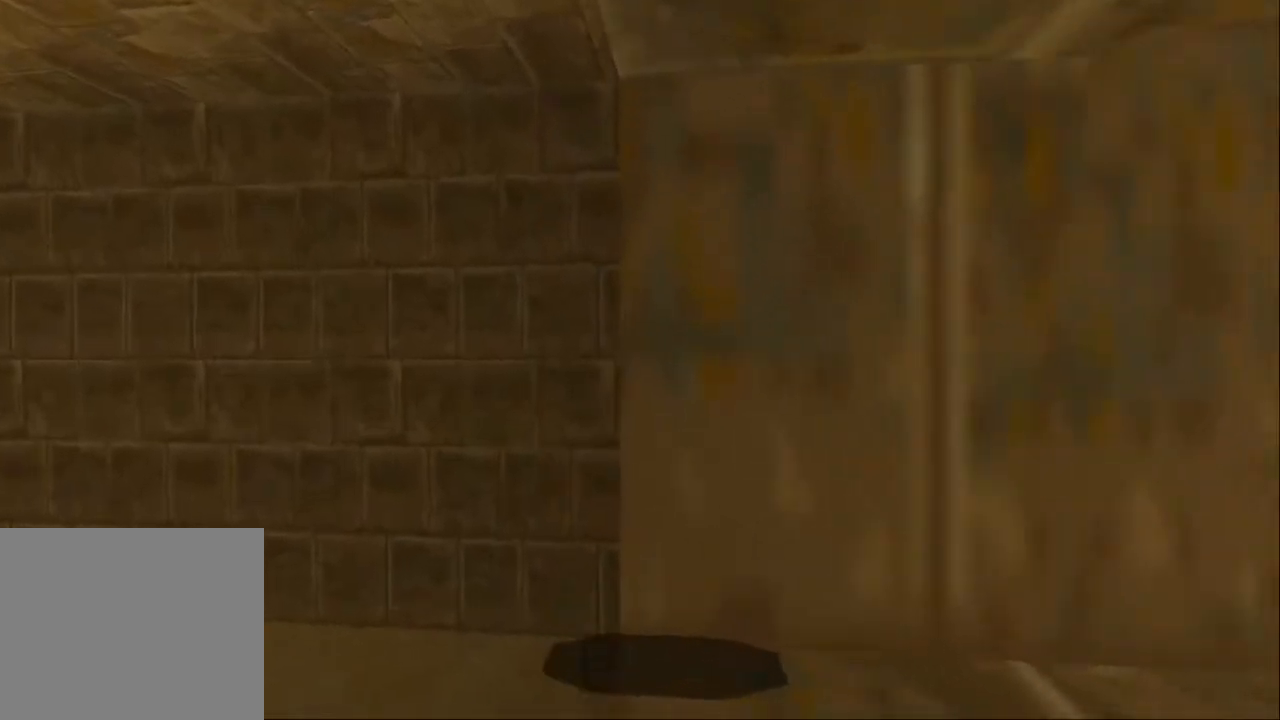
{"buttons": ["DPAD_UP", "DPAD_LEFT"], "left_stick": "center", "right_stick": "center", "events": [[100, "L1", "up"]]}
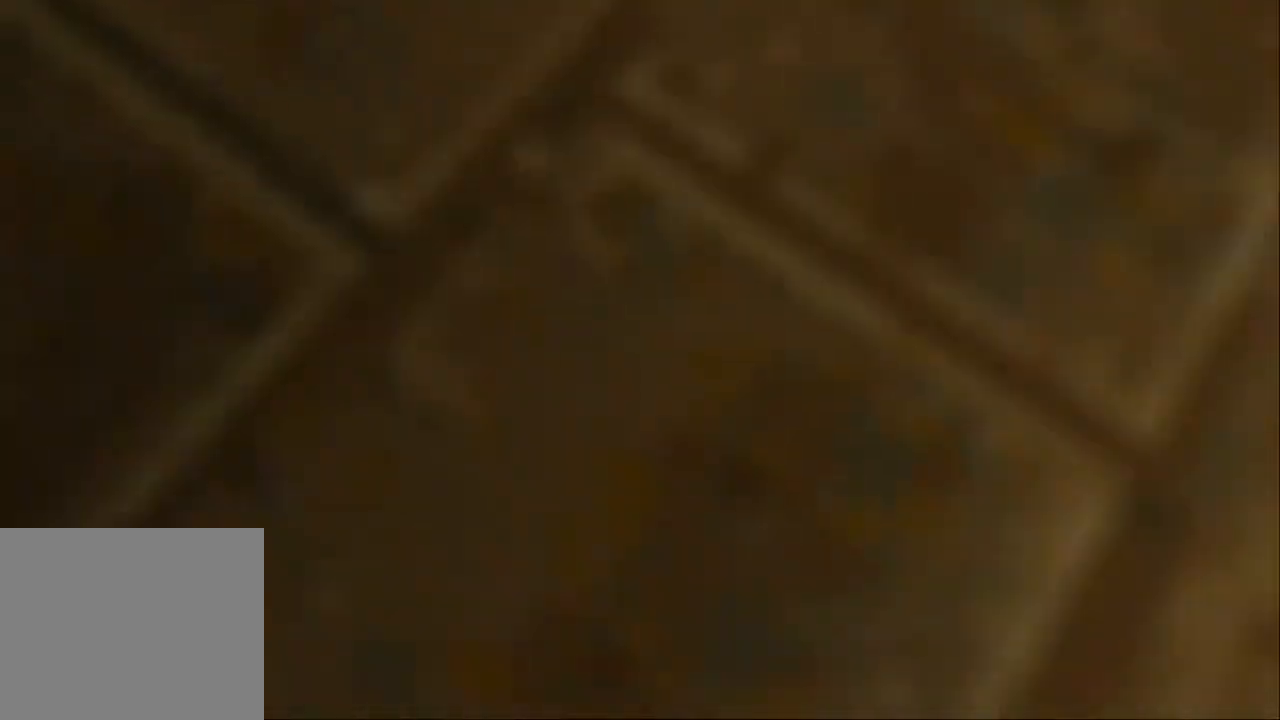
{"buttons": ["L1", "DPAD_UP"], "left_stick": "center", "right_stick": "center", "events": [[33, "L1", "down"], [67, "DPAD_LEFT", "up"]]}
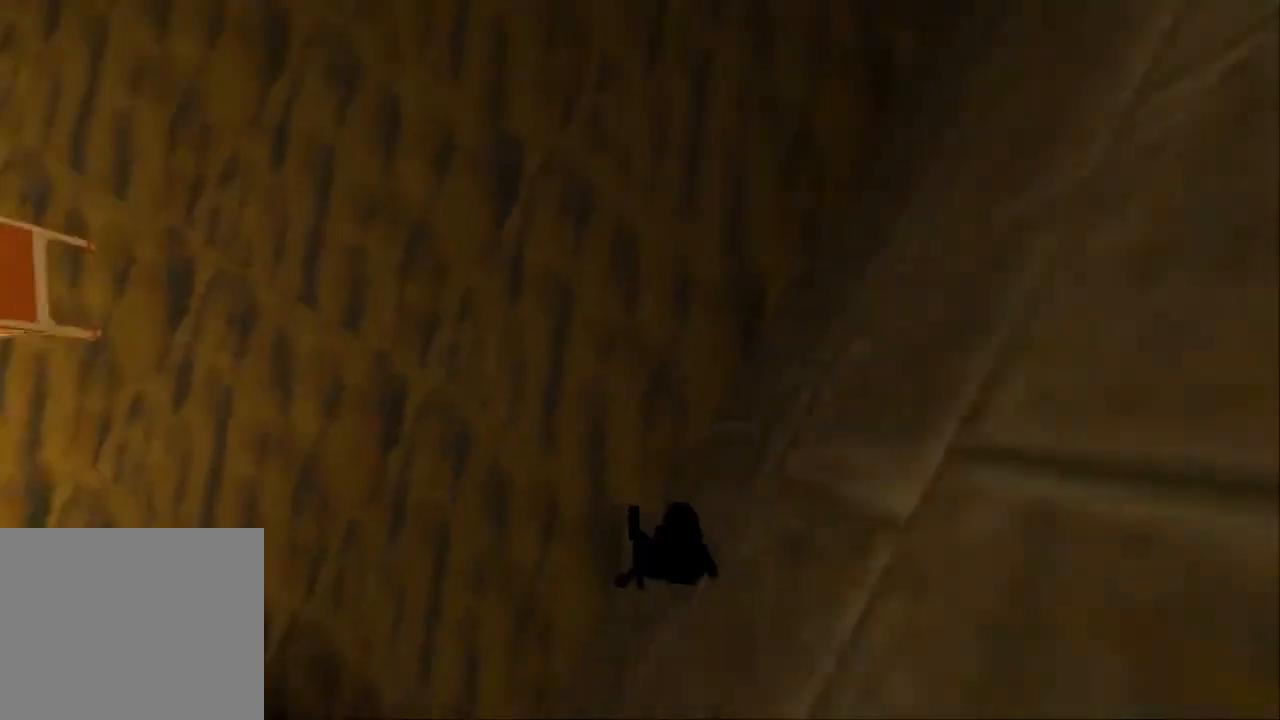
{"buttons": ["DPAD_UP", "DPAD_LEFT"], "left_stick": "center", "right_stick": "center", "events": [[100, "DPAD_LEFT", "down"], [167, "L1", "up"]]}
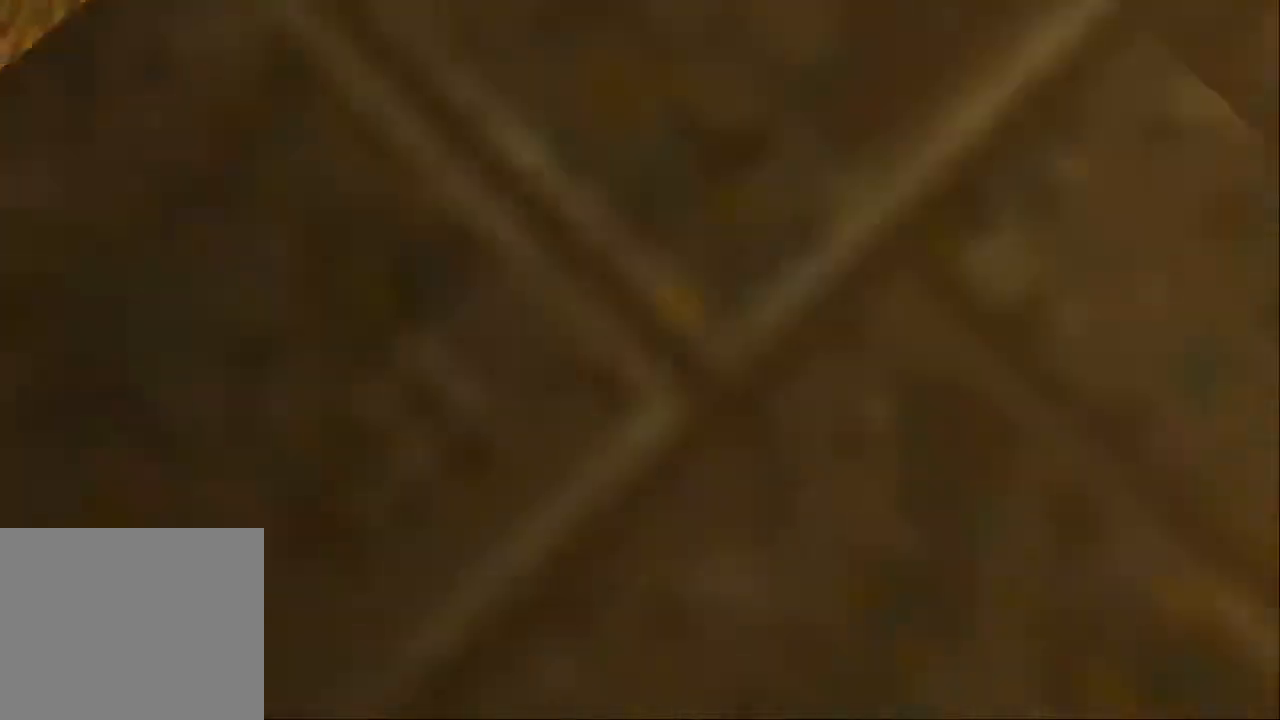
{"buttons": ["L1", "DPAD_UP"], "left_stick": "center", "right_stick": "center", "events": [[267, "DPAD_LEFT", "up"], [467, "L1", "down"]]}
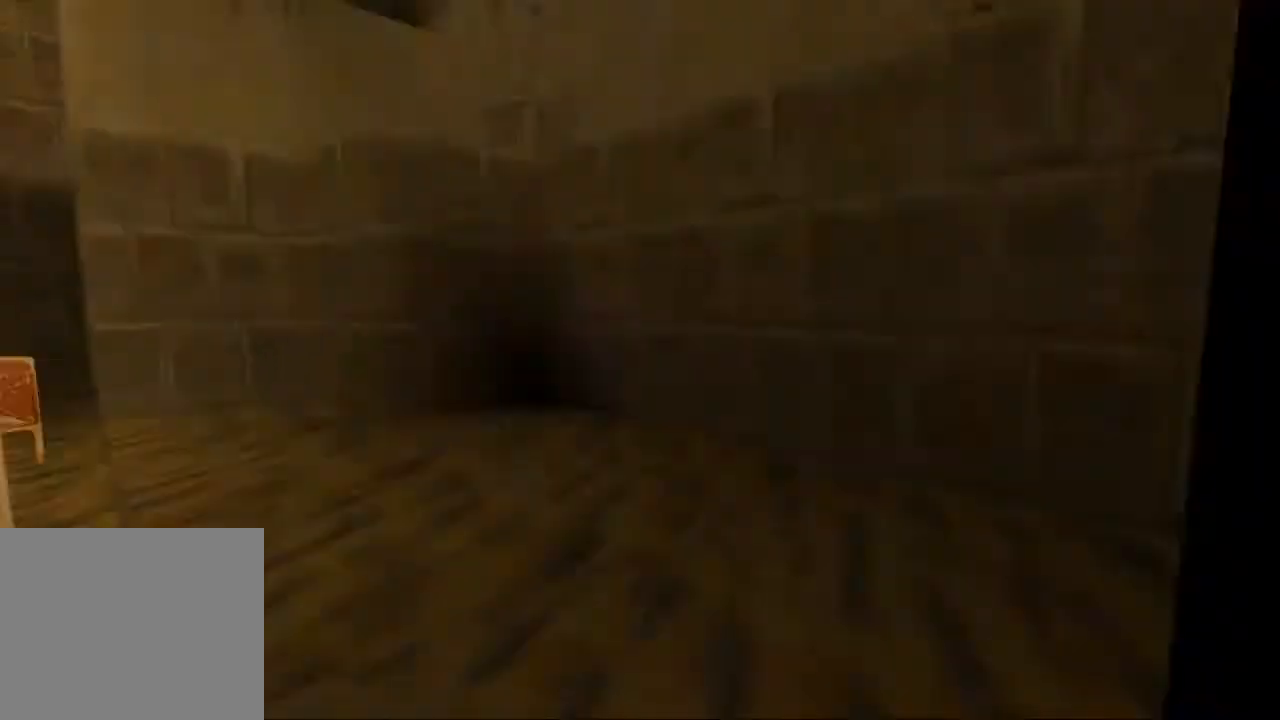
{"buttons": ["L1", "DPAD_UP"], "left_stick": "center", "right_stick": "center", "events": [[33, "DPAD_LEFT", "down"], [100, "DPAD_LEFT", "up"]]}
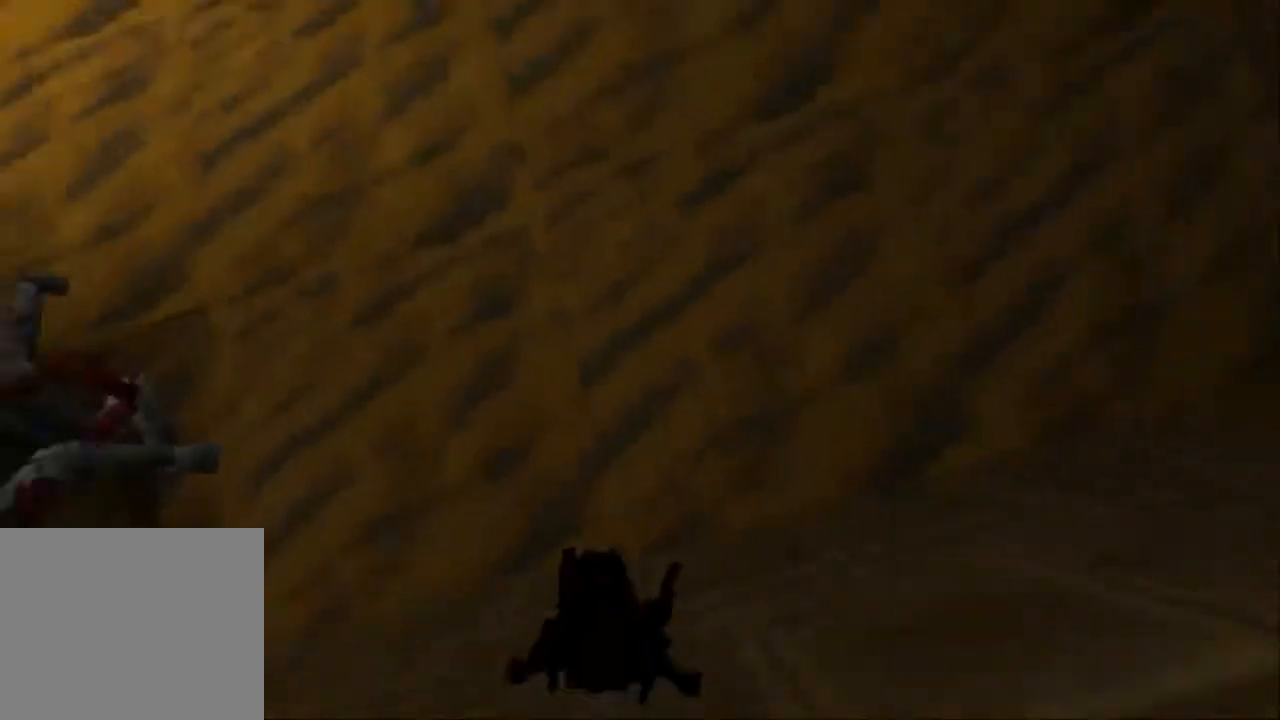
{"buttons": ["L1", "DPAD_UP", "DPAD_LEFT"], "left_stick": "center", "right_stick": "center", "events": [[500, "DPAD_LEFT", "down"]]}
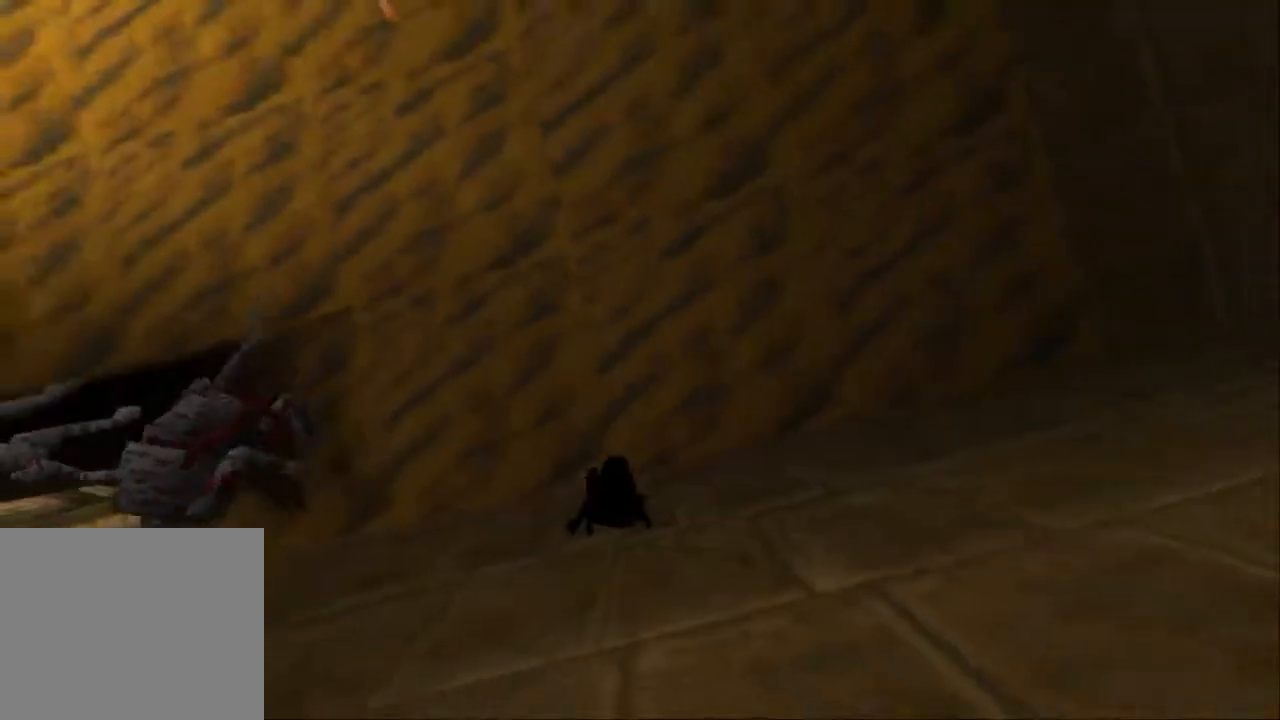
{"buttons": ["L1", "DPAD_UP"], "left_stick": "center", "right_stick": "center", "events": [[67, "L1", "up"], [333, "DPAD_LEFT", "up"], [333, "L1", "down"], [433, "left_stick", "down"], [500, "left_stick", "center"]]}
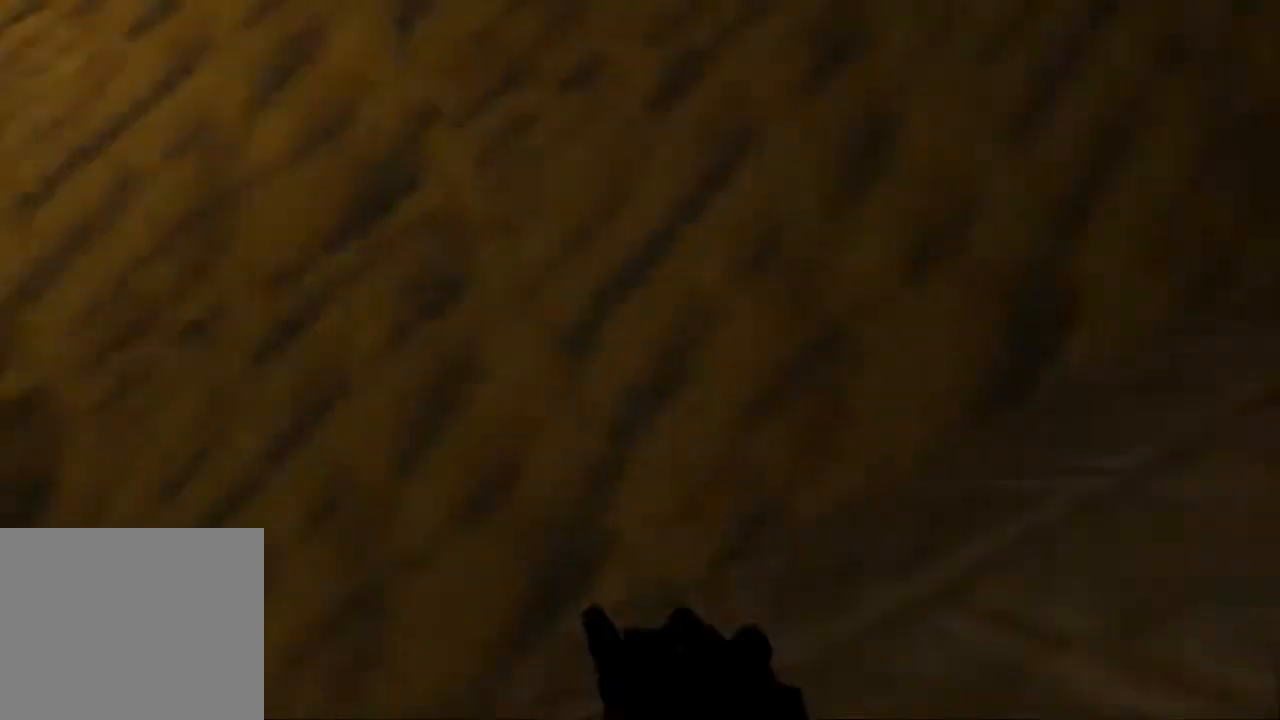
{"buttons": ["L1", "DPAD_UP"], "left_stick": "center", "right_stick": "center", "events": []}